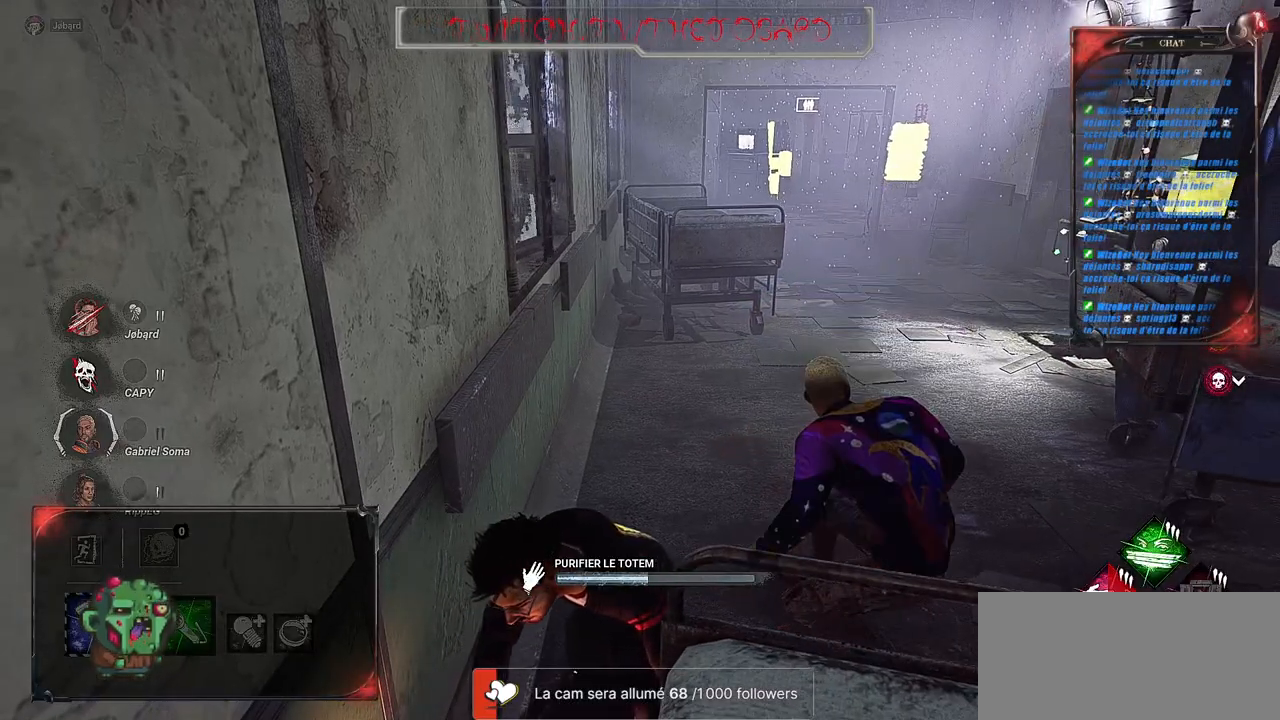
Gameplay with keyboard and mouse; each line is a JSON object with the keys and mouse buttons held at the frame after it. "events" lists presses ("down") and releases ("up") of "a", "ctrl", "d", "e", "f", "q", "r", "s", "shift", "space", "tab", "z", "mouse_left", "mouse_wheel", "mouse_right", "mouse_mb4" and "mouse_mb5" between this image and that frame as [ms after this image, input, new state], when the widget could be followed in between. "mouse_left", "mouse_wheel", "mouse_right", "mouse_mb4", "mouse_mb5" = the "left", "wheel", "right", "mb4", "mb5" buttons of the "mouse" list. No other keys are recorded. "wheel" means that the mouse wheel is clicked or scrolled. Mouse movement is not recorded.
{"keys": [], "mouse": ["left"], "events": []}
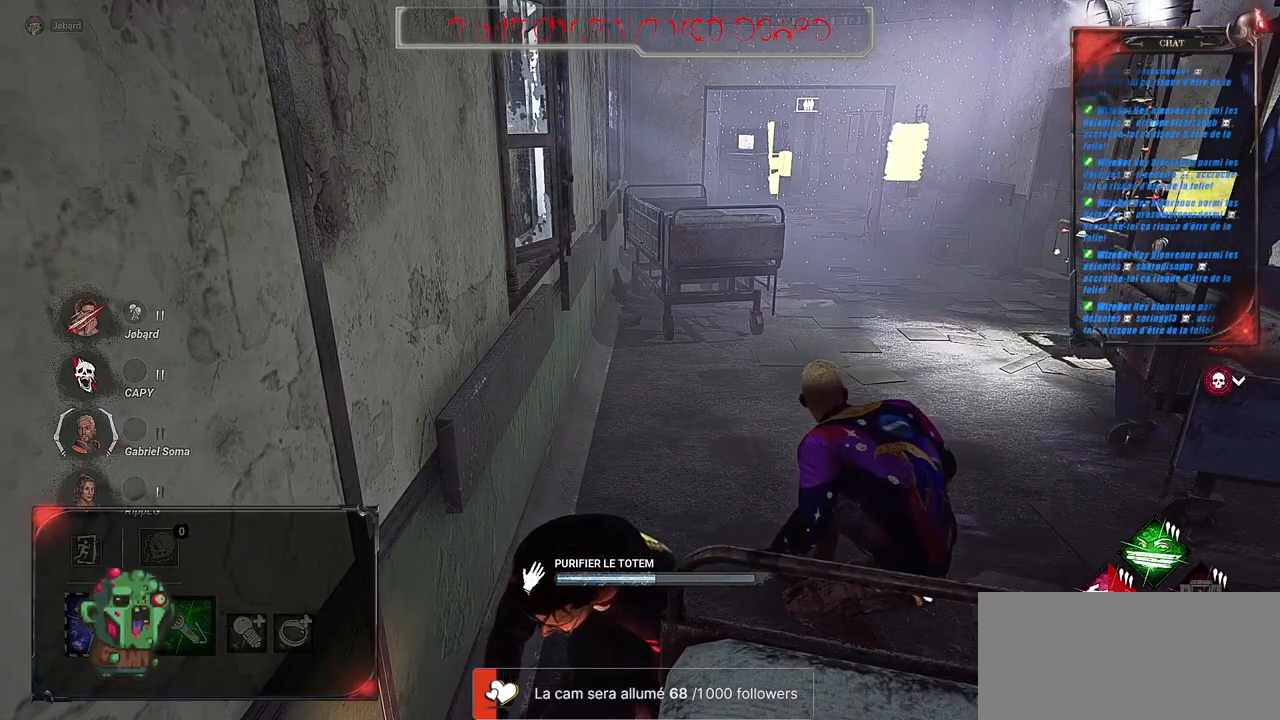
{"keys": [], "mouse": ["left"], "events": []}
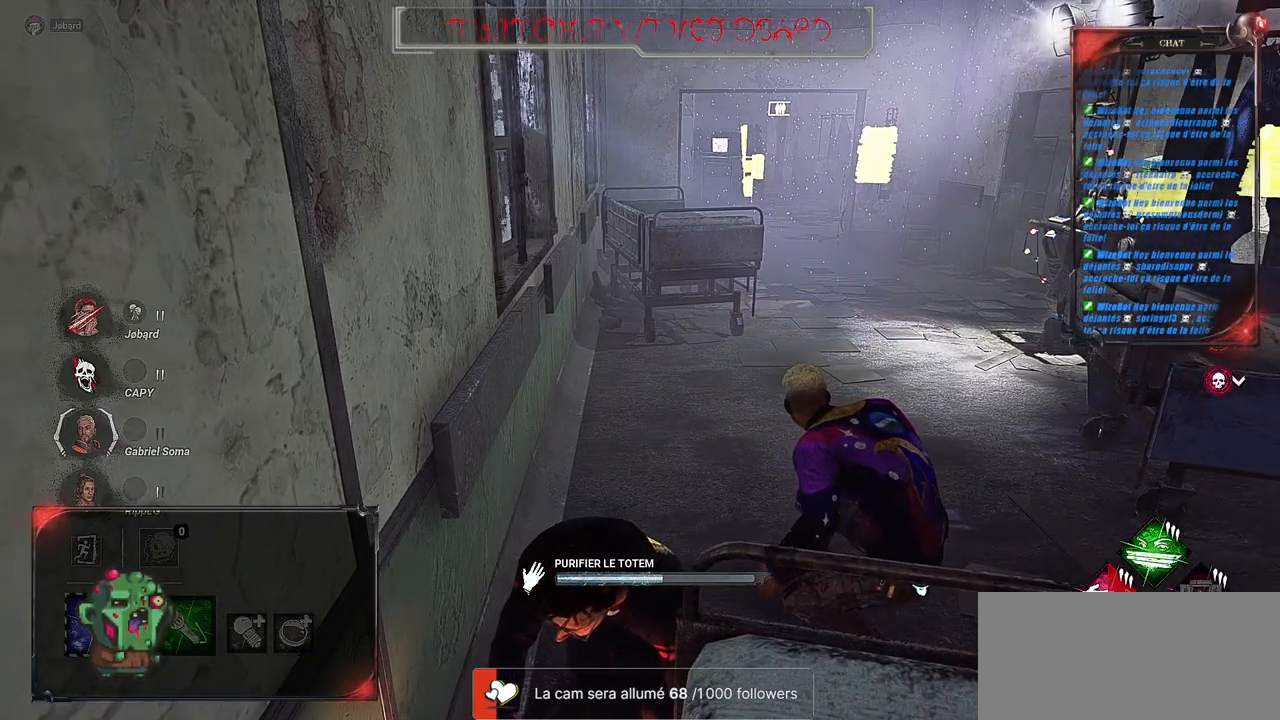
{"keys": [], "mouse": ["left"], "events": []}
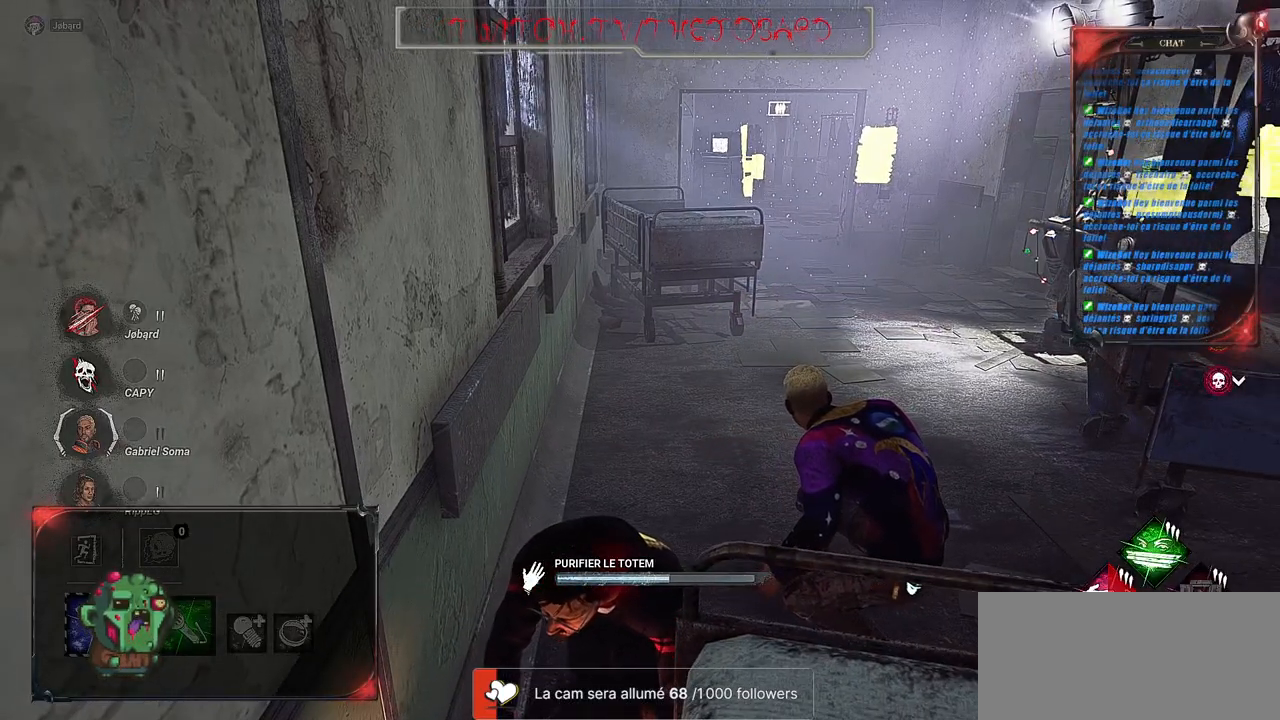
{"keys": [], "mouse": ["left"], "events": []}
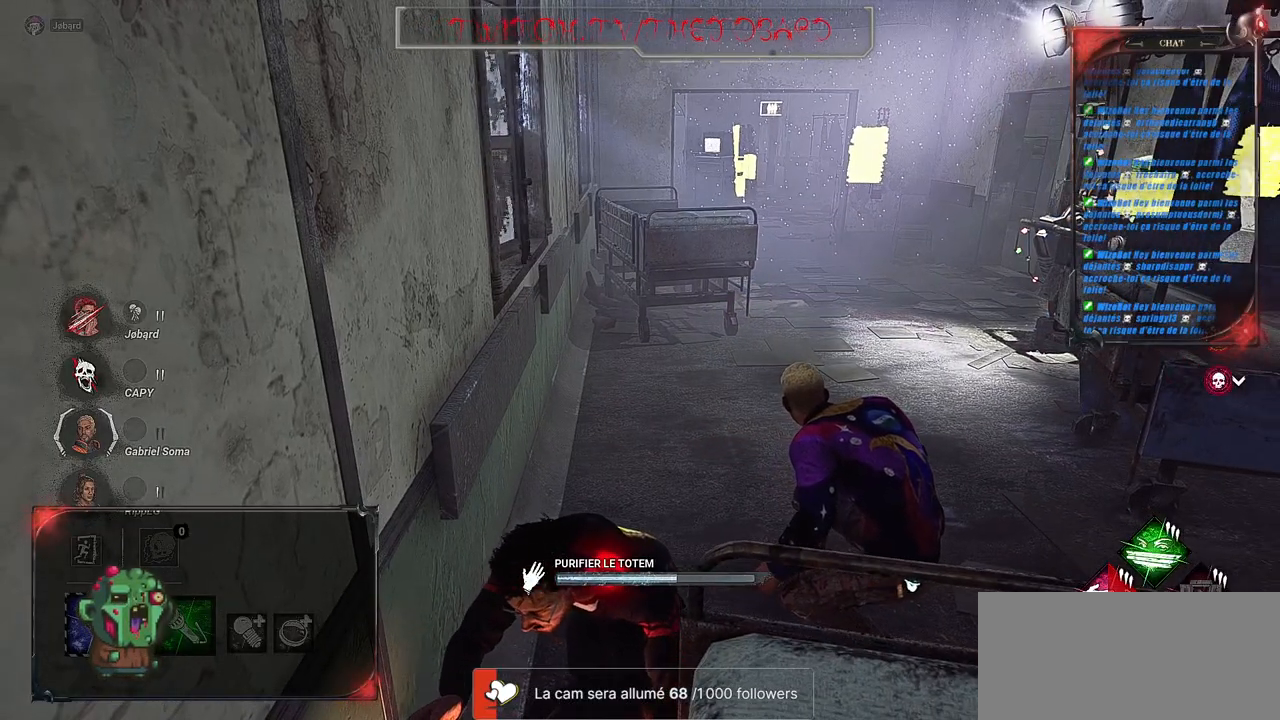
{"keys": [], "mouse": ["left"], "events": []}
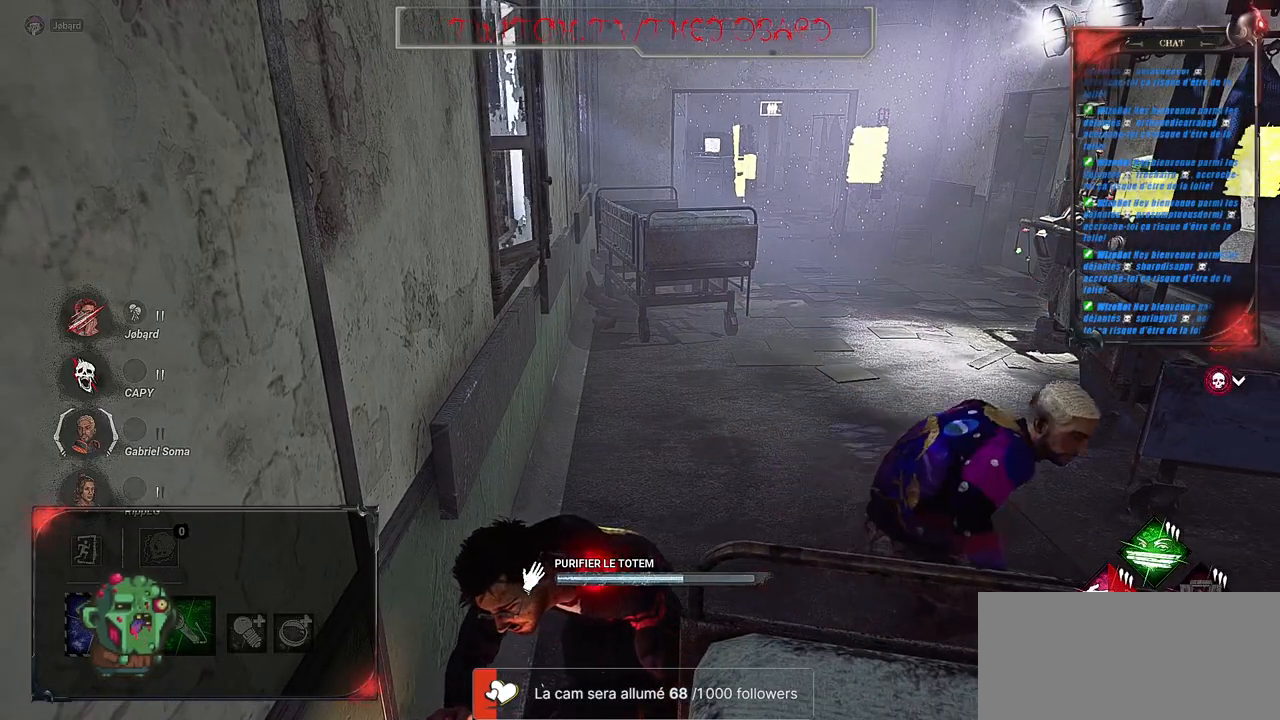
{"keys": [], "mouse": ["left"], "events": []}
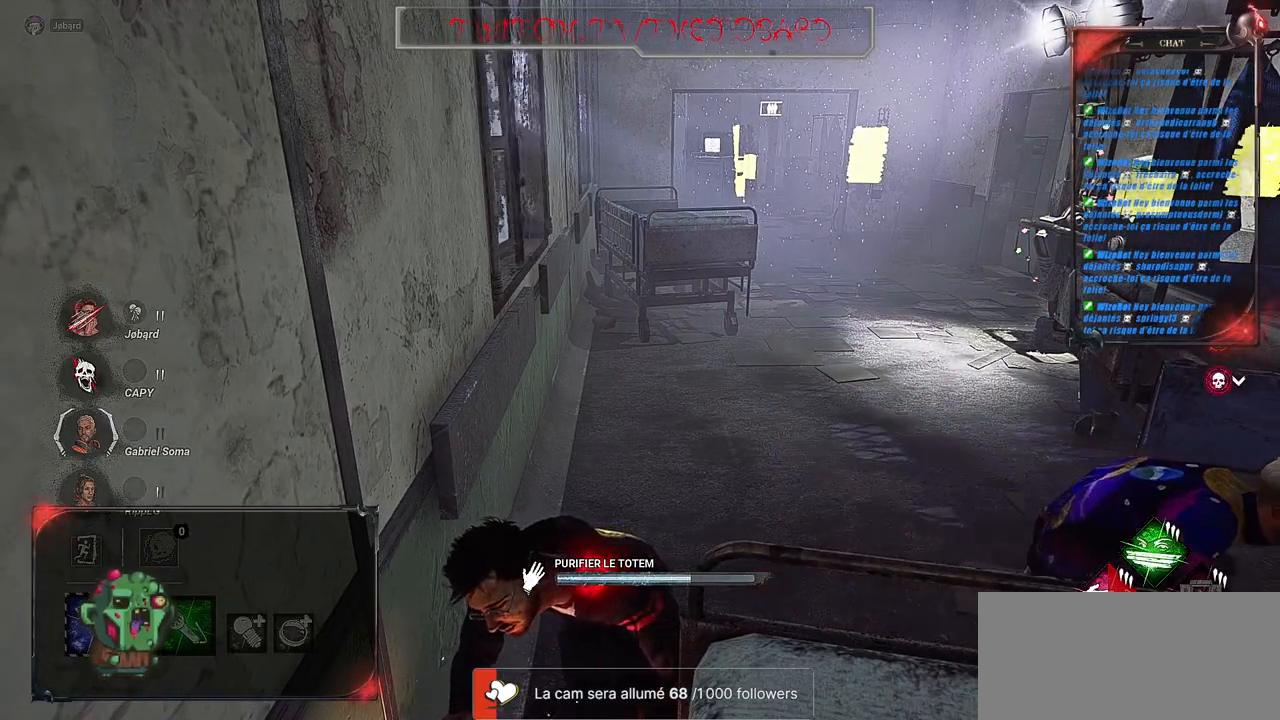
{"keys": [], "mouse": ["left"], "events": []}
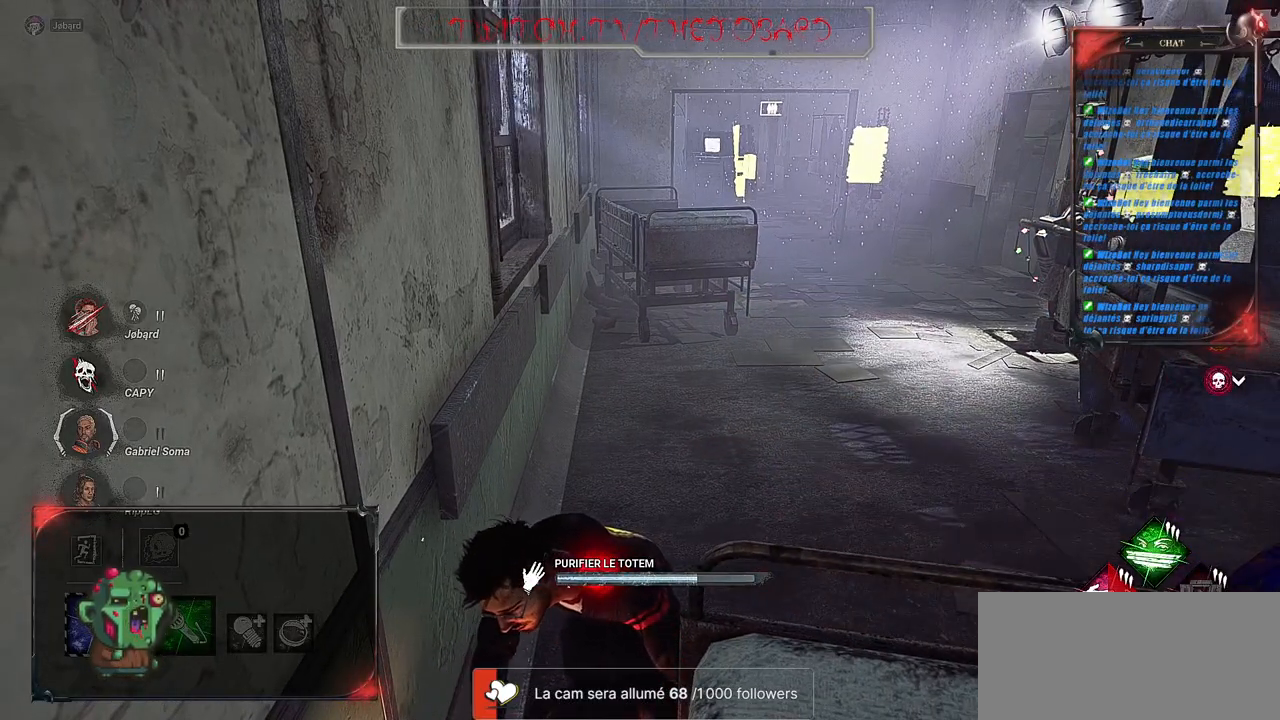
{"keys": [], "mouse": ["left"], "events": []}
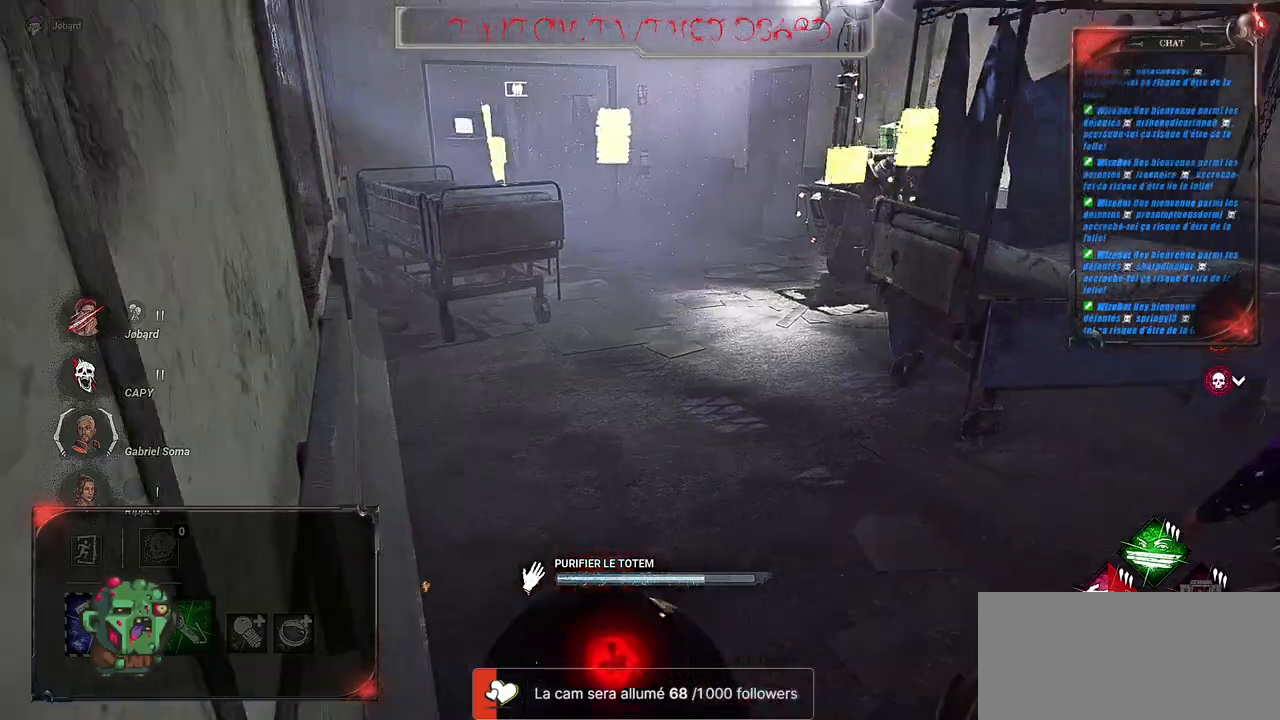
{"keys": [], "mouse": ["left"], "events": []}
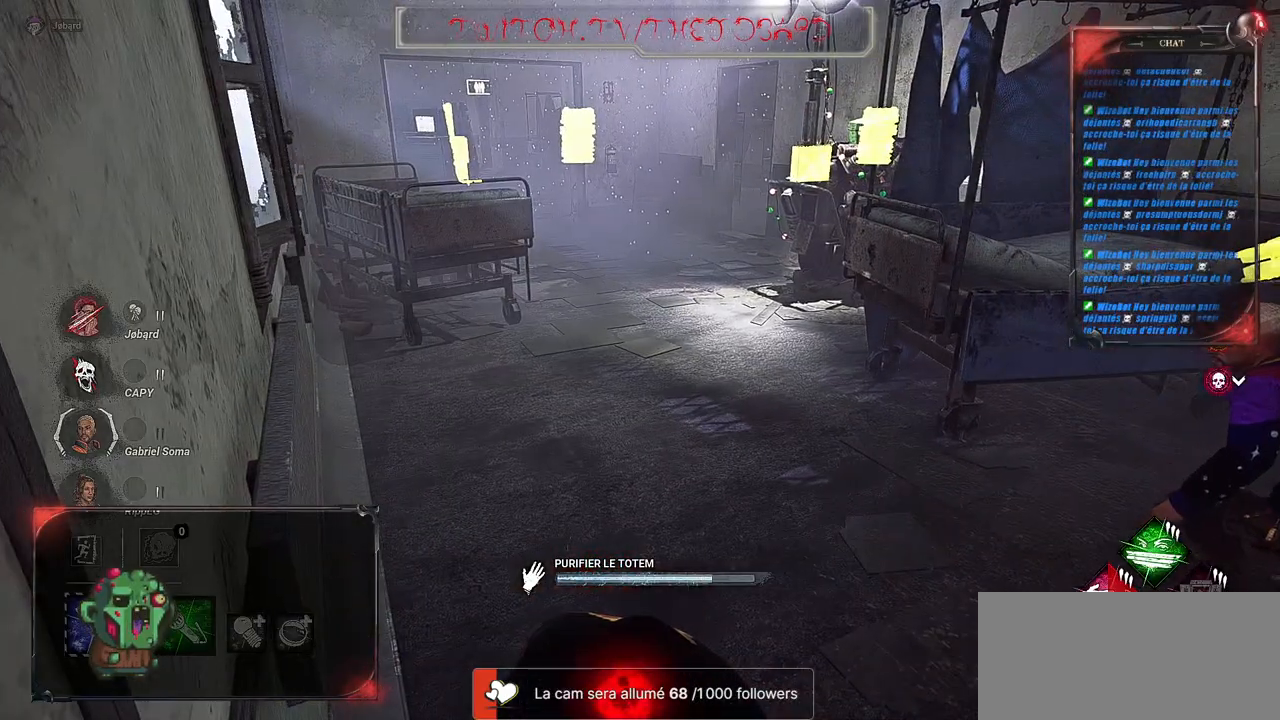
{"keys": [], "mouse": ["left"], "events": []}
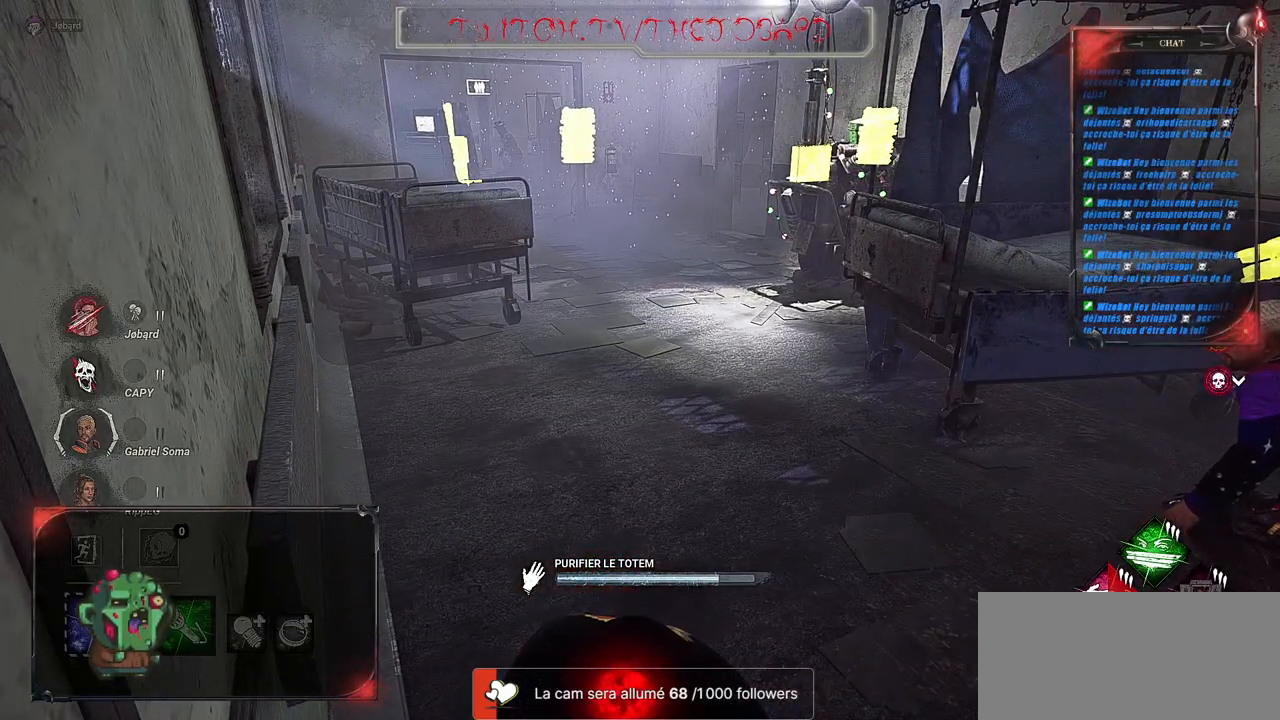
{"keys": [], "mouse": ["left"], "events": []}
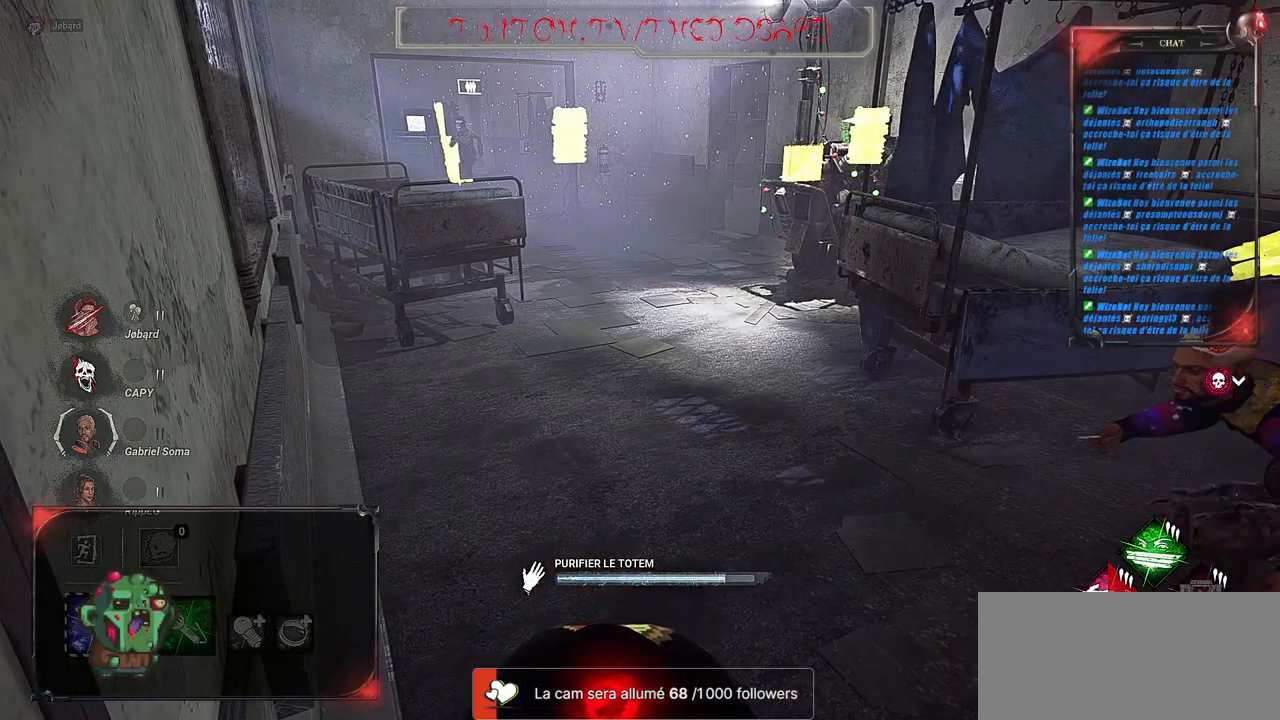
{"keys": [], "mouse": ["left"], "events": []}
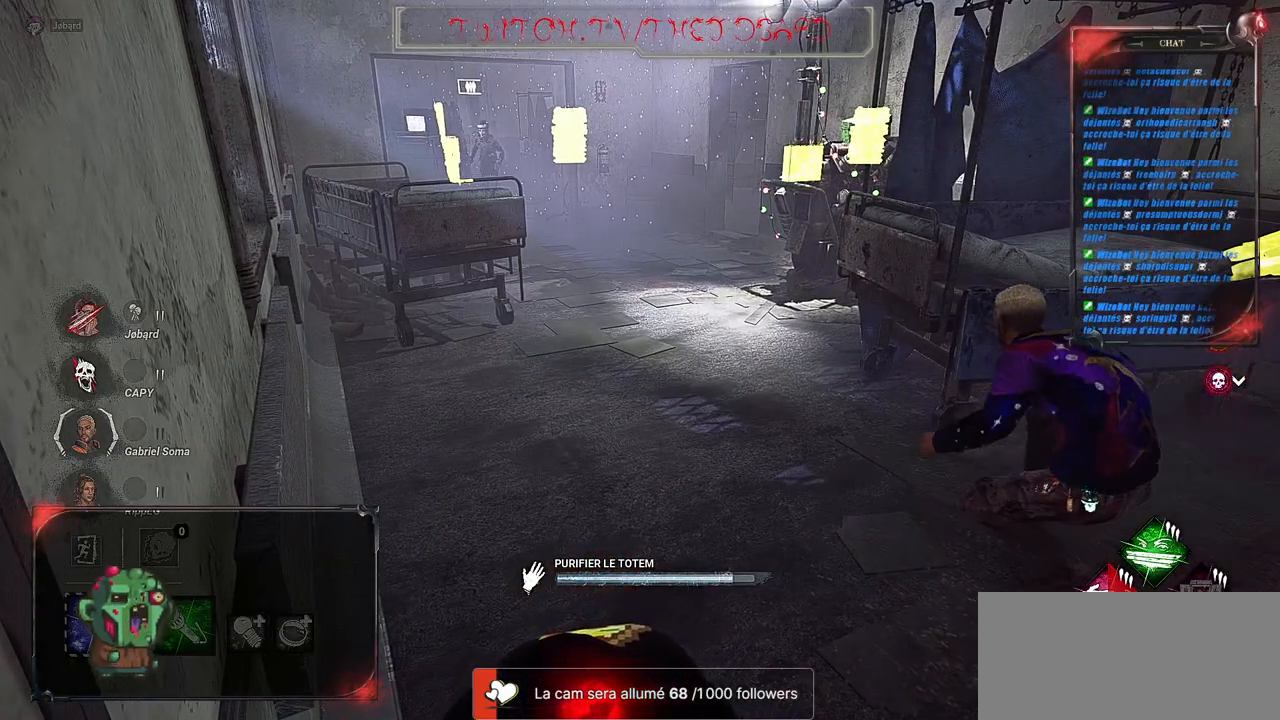
{"keys": [], "mouse": ["left"], "events": []}
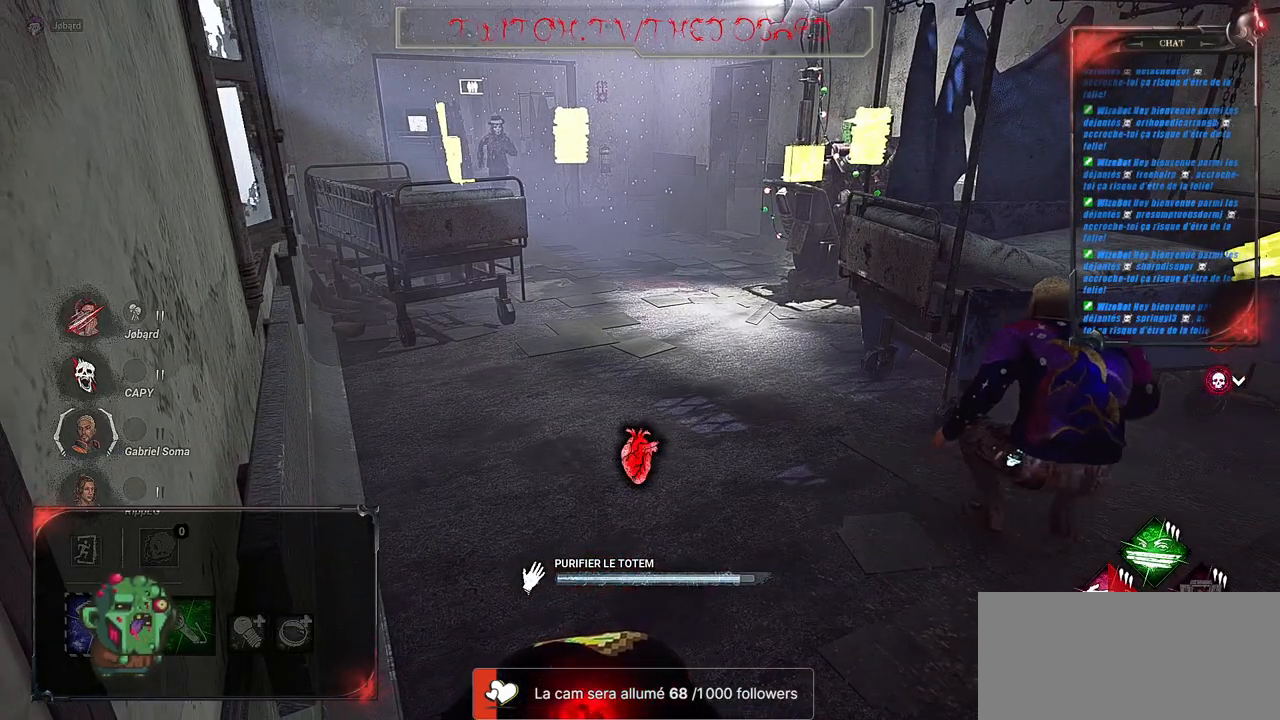
{"keys": [], "mouse": ["left"], "events": []}
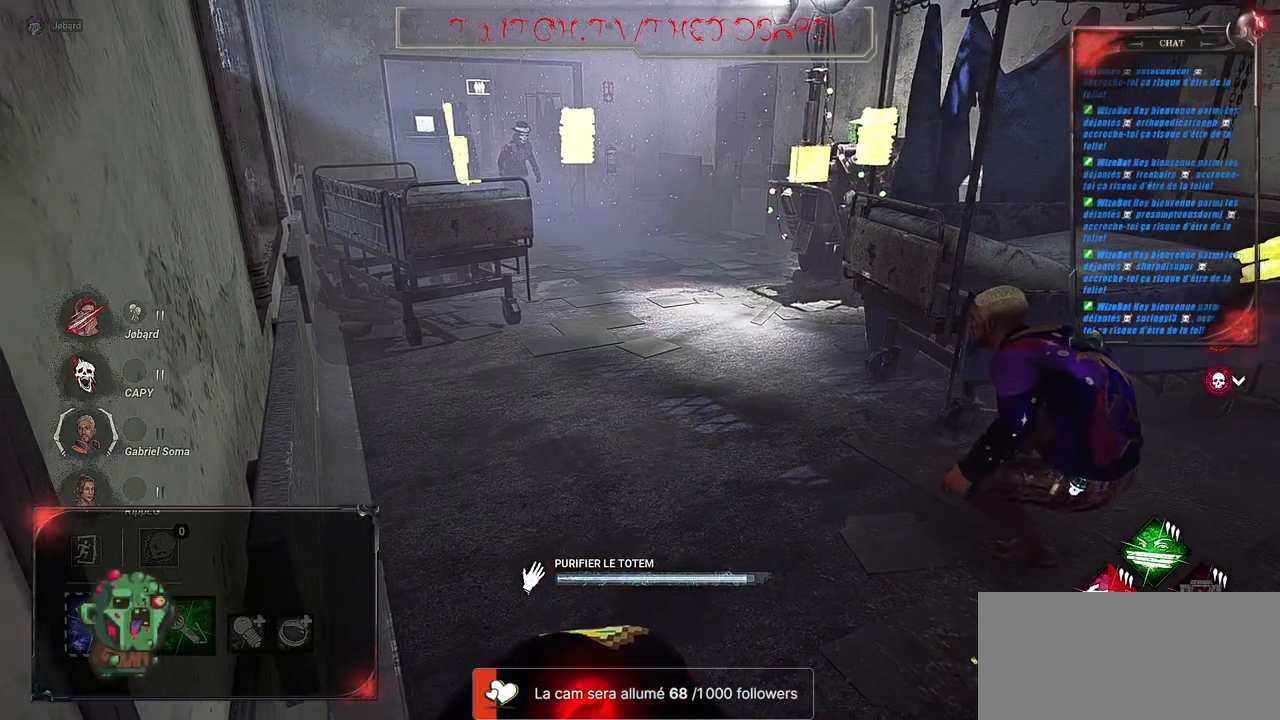
{"keys": ["d", "shift", "z"], "mouse": ["left"], "events": [[300, "z", "down"], [333, "shift", "down"], [417, "d", "down"]]}
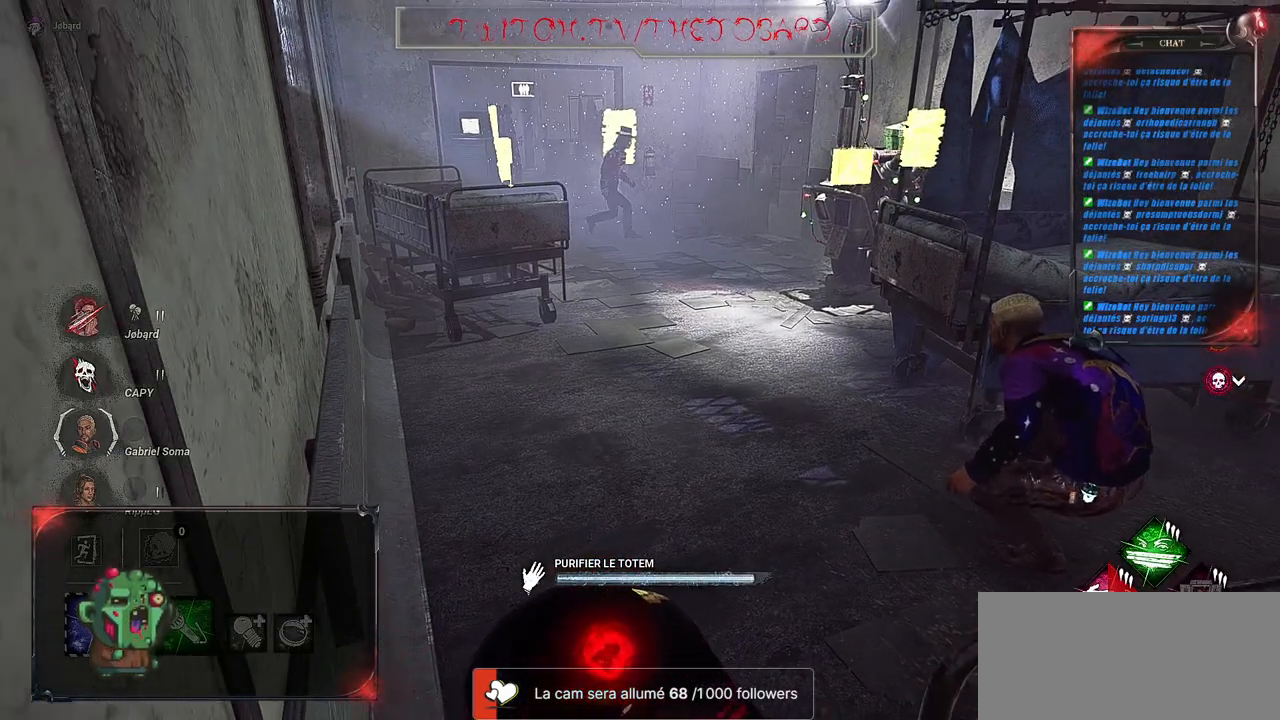
{"keys": ["d", "shift", "z"], "mouse": ["left"], "events": []}
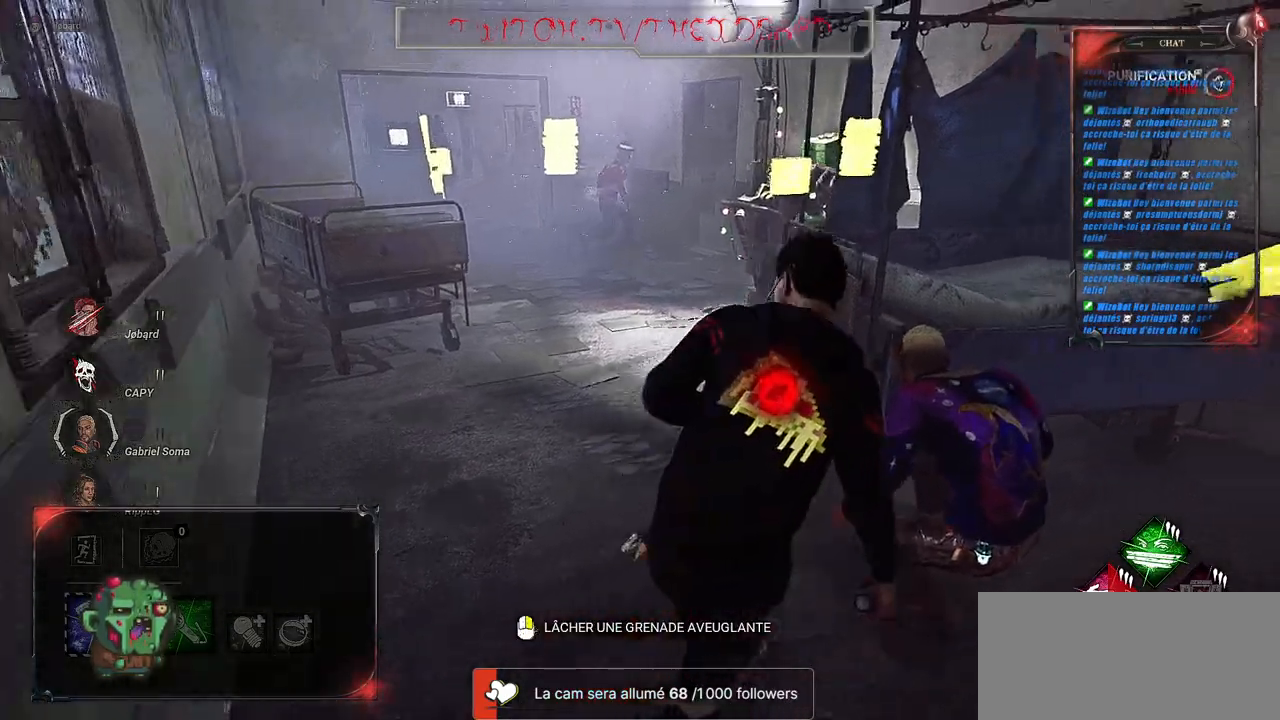
{"keys": ["d", "shift", "z"], "mouse": [], "events": [[267, "mouse_left", "up"]]}
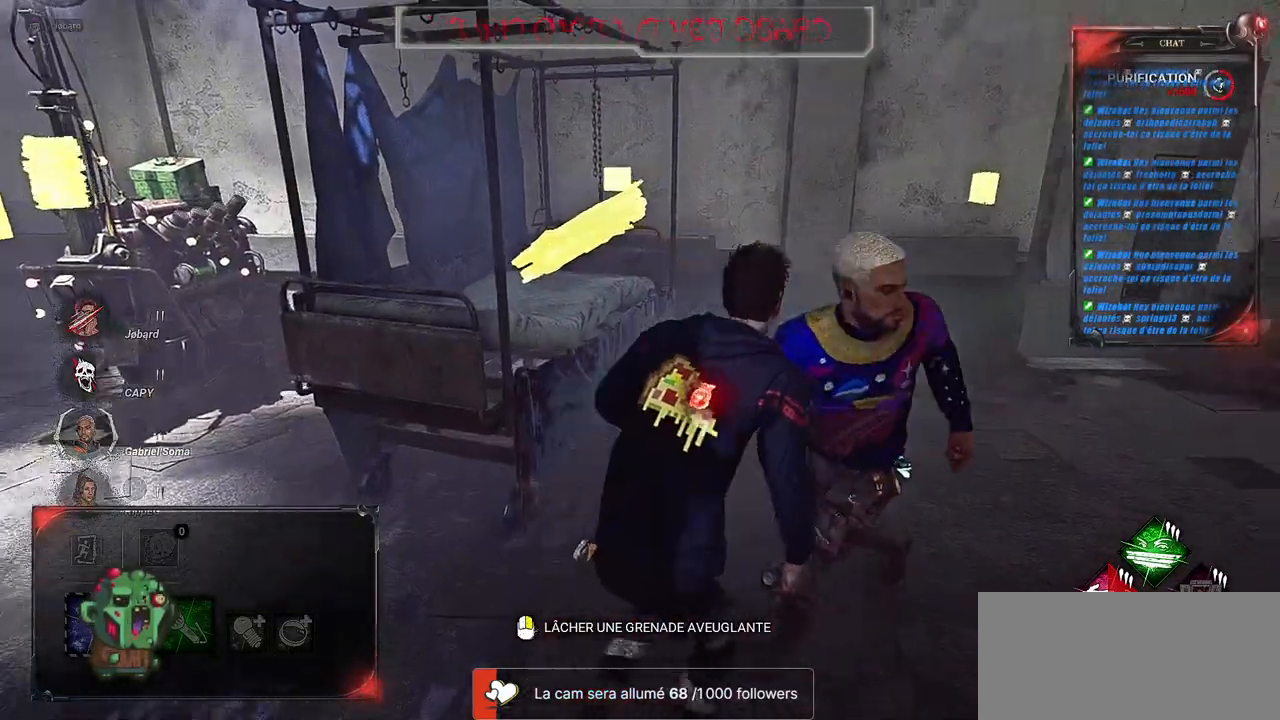
{"keys": ["d", "shift", "z"], "mouse": [], "events": []}
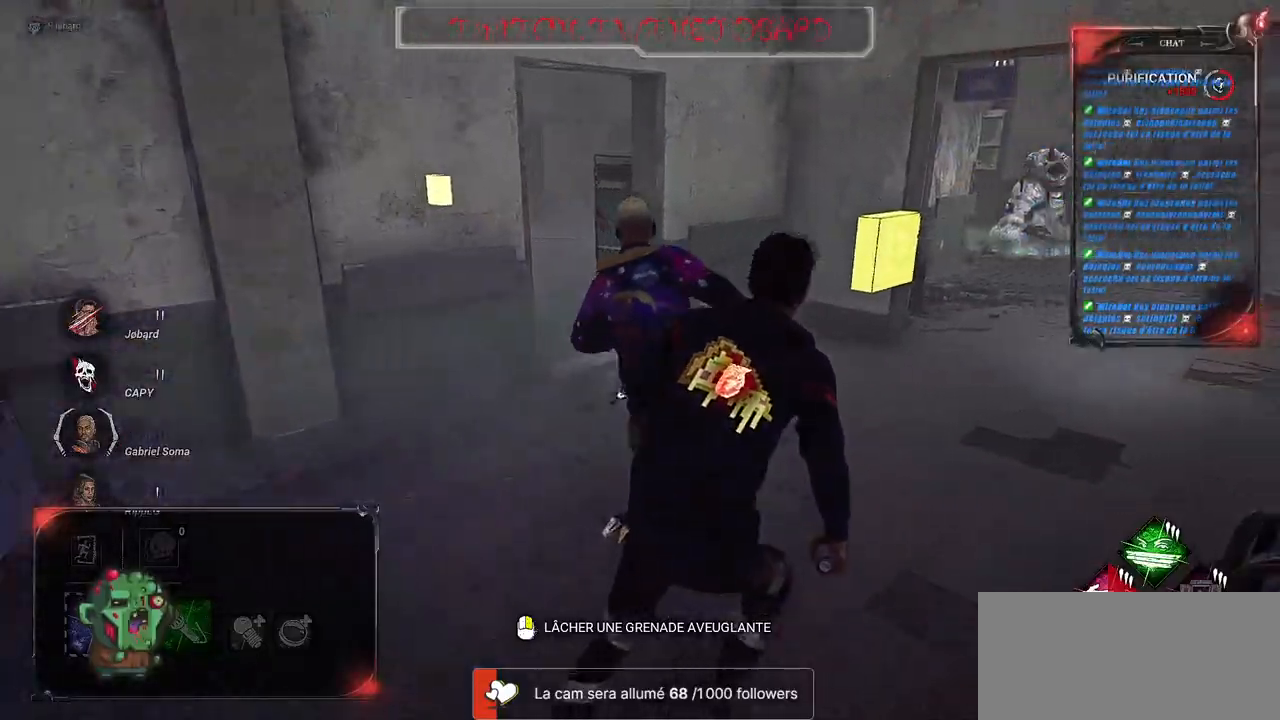
{"keys": ["d", "shift", "z"], "mouse": [], "events": []}
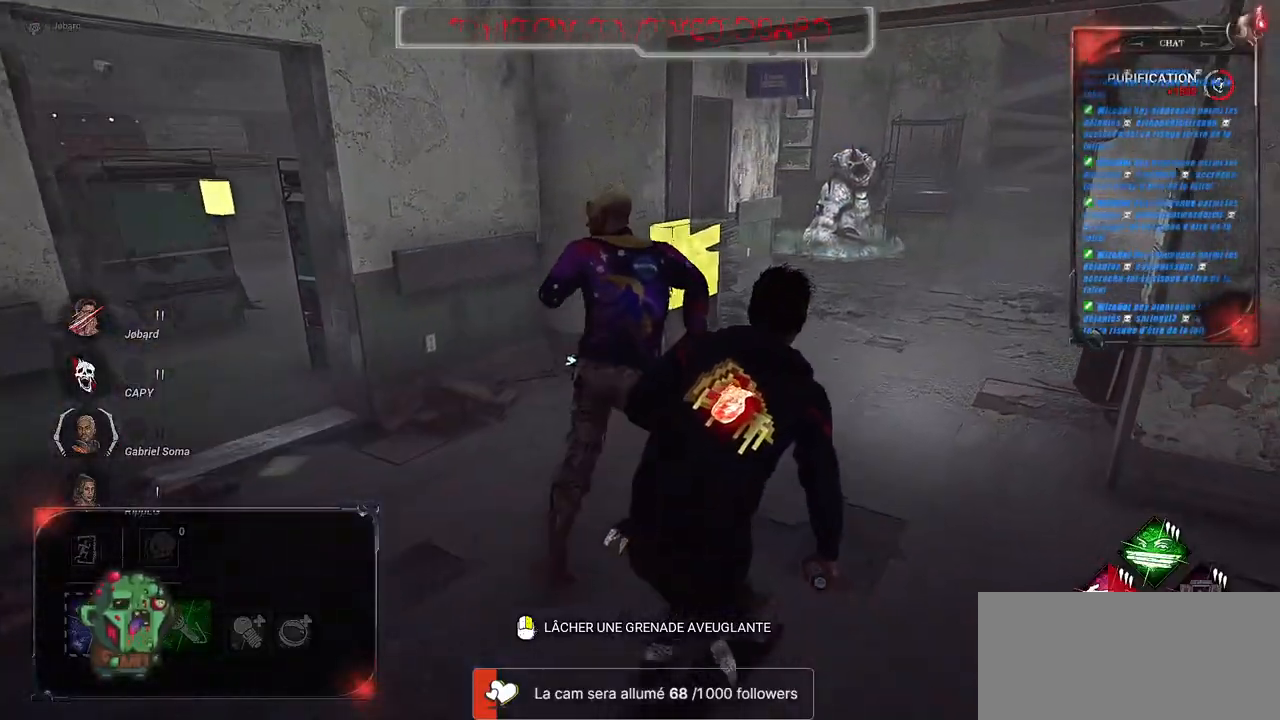
{"keys": ["d", "shift"], "mouse": [], "events": [[317, "z", "up"]]}
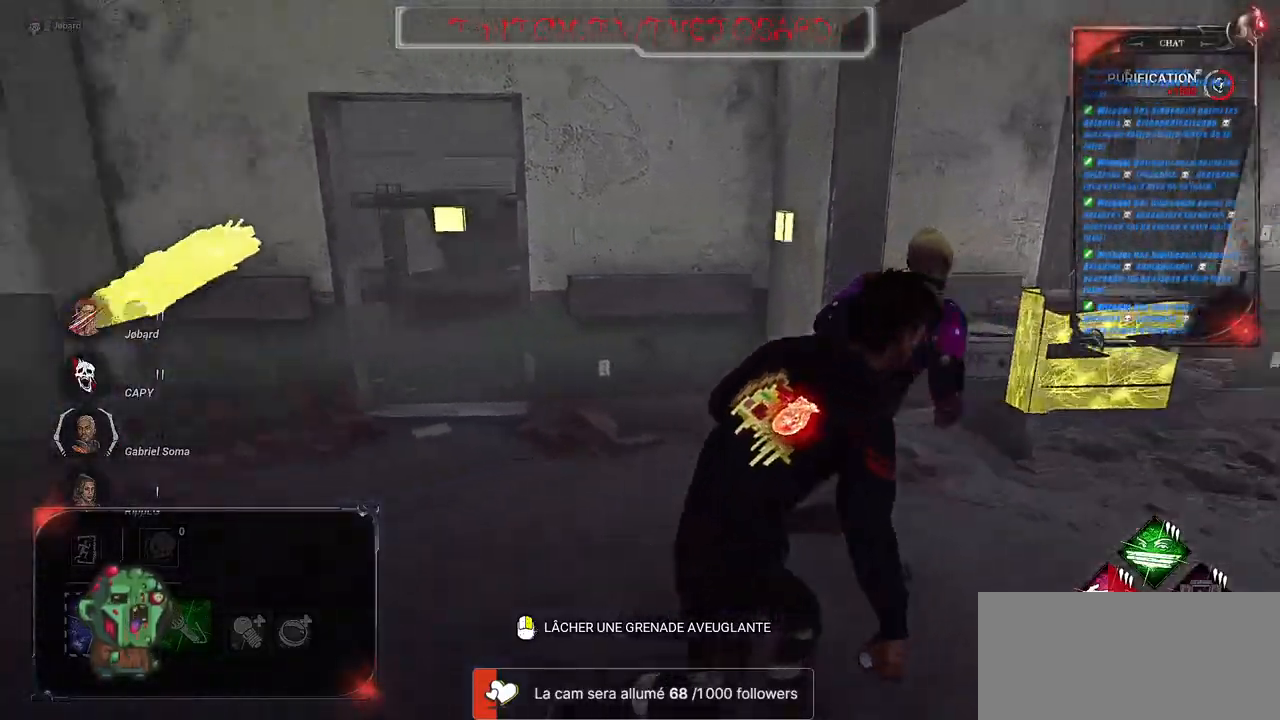
{"keys": ["d", "s", "shift"], "mouse": [], "events": [[117, "s", "down"]]}
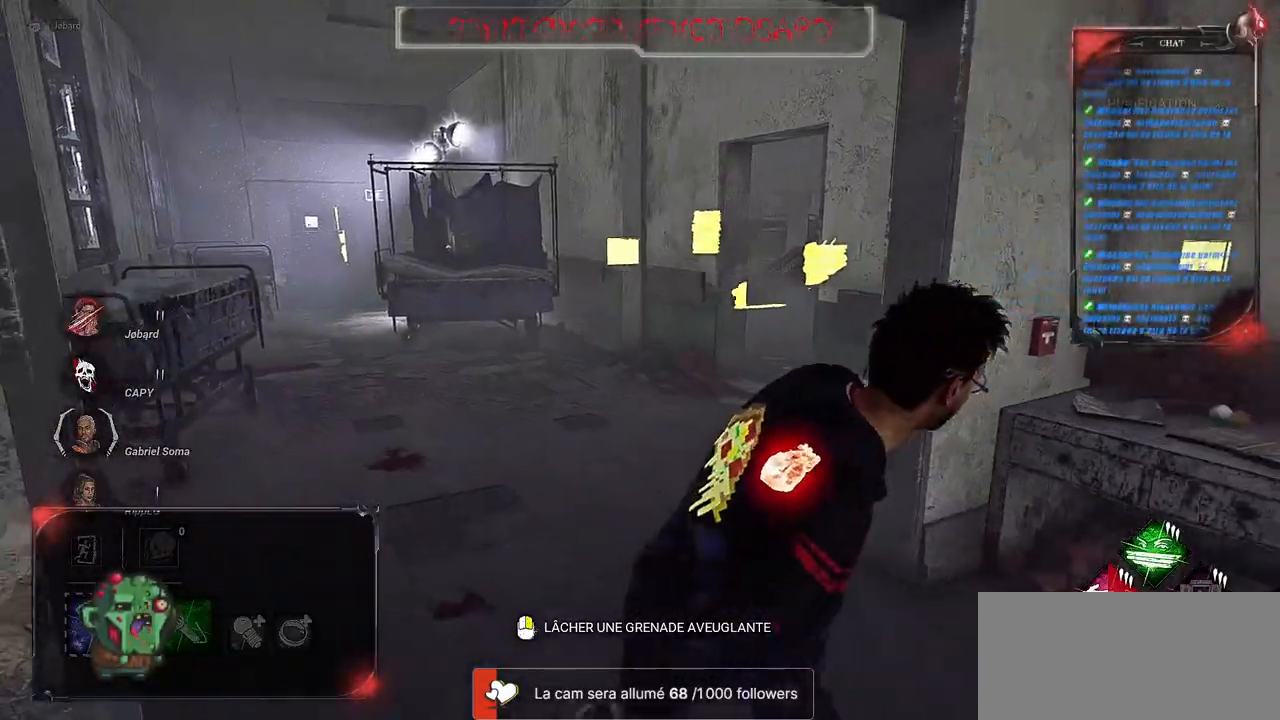
{"keys": ["d", "shift"], "mouse": [], "events": [[317, "s", "up"]]}
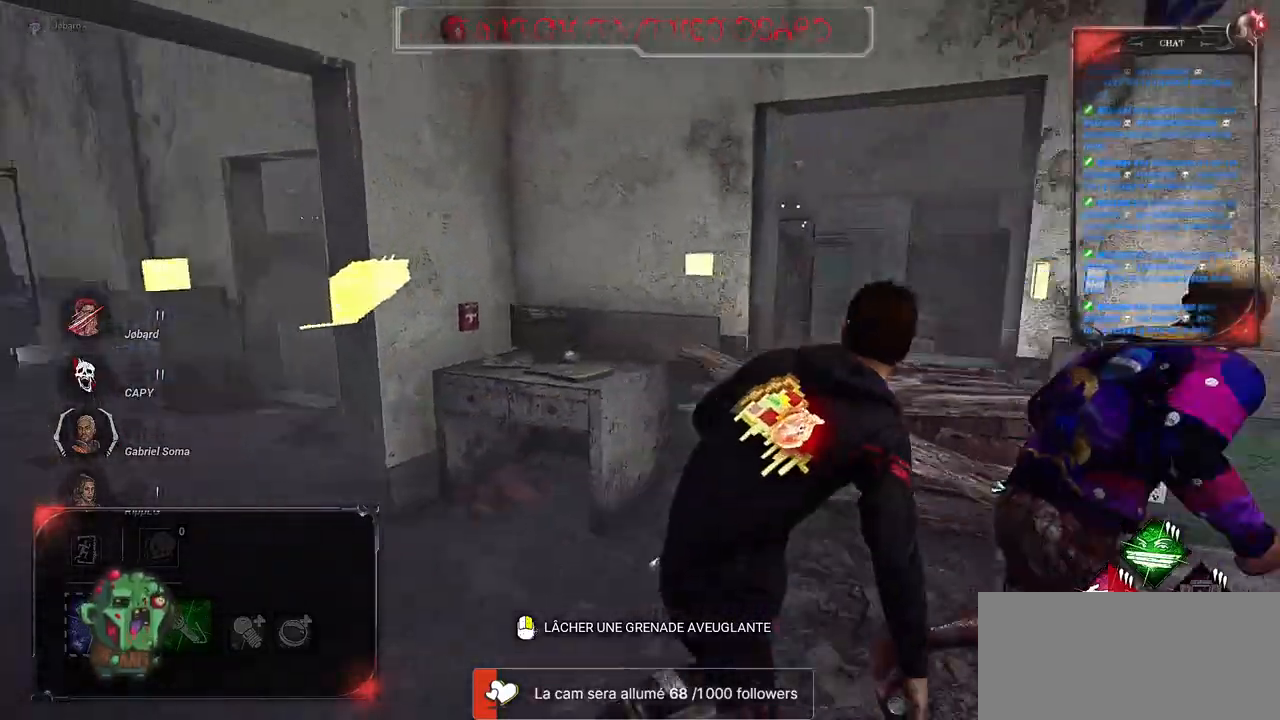
{"keys": ["d", "shift", "z"], "mouse": [], "events": [[33, "z", "down"]]}
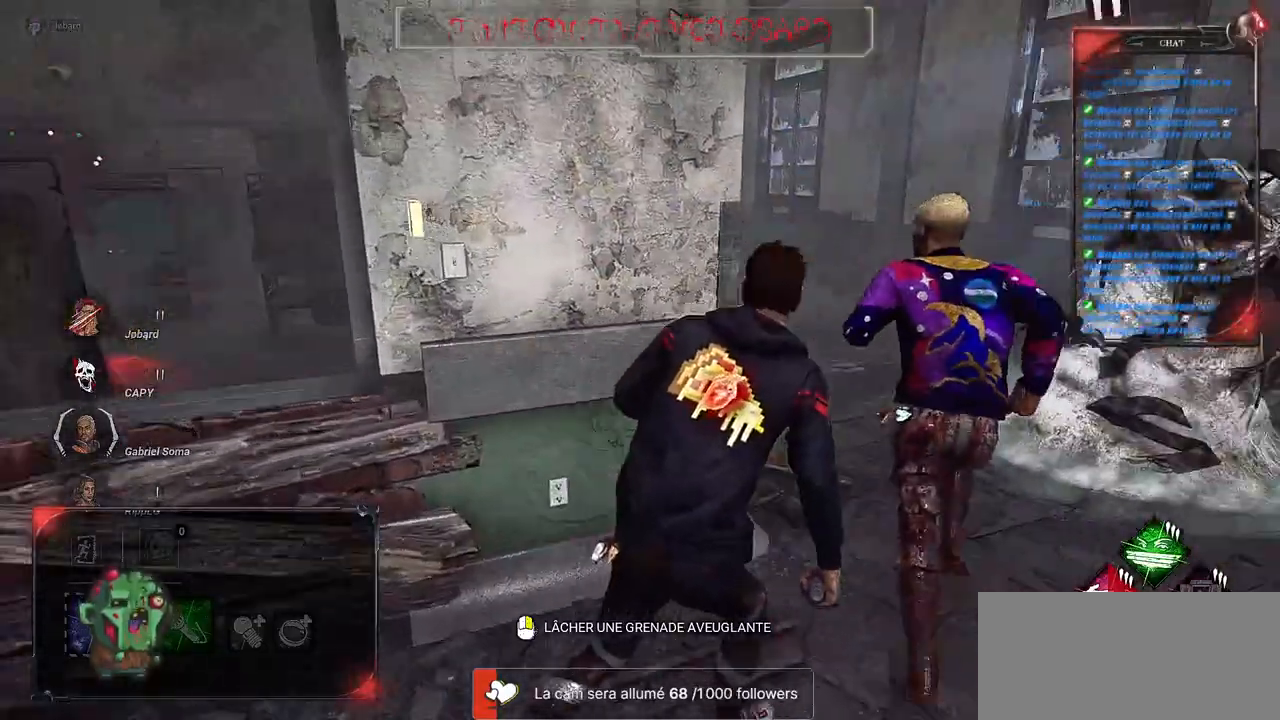
{"keys": ["shift", "z"], "mouse": [], "events": [[300, "d", "up"]]}
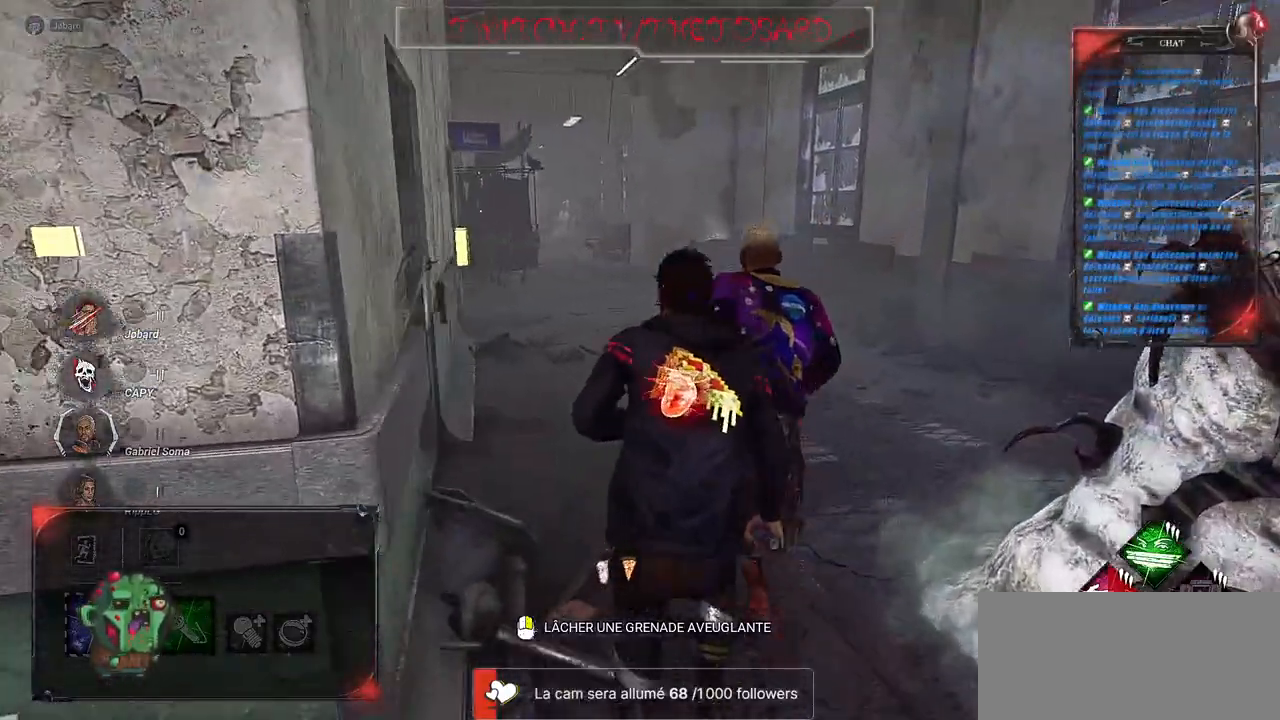
{"keys": ["d", "shift", "z"], "mouse": [], "events": [[233, "d", "down"]]}